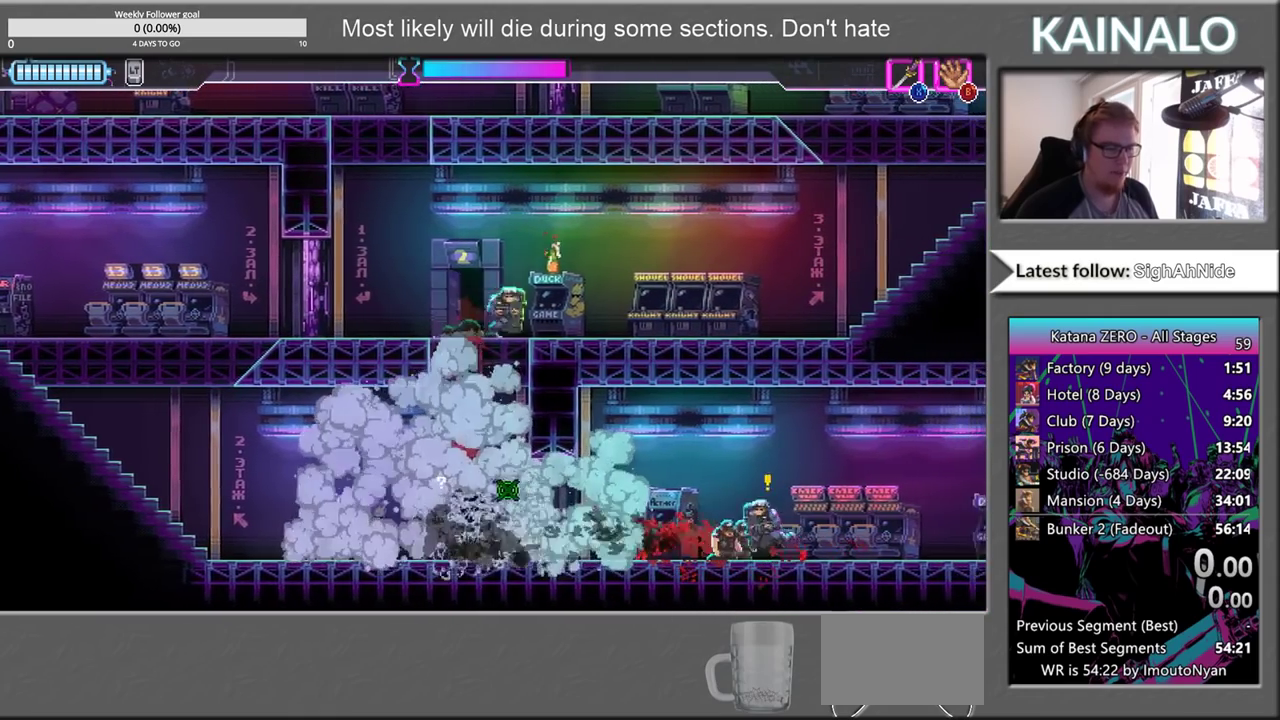
Gameplay with a controller (Xbox layout); each line is a JSON object with the inputs held at the frame after it. "events" lists button and stick changes between this image and that frame as [ms after this image, input, new state], when the widget could be followed in between. Not read: L1 R1.
{"buttons": [], "left_stick": "right", "right_stick": "center", "events": [[33, "X", "down"], [133, "X", "up"], [167, "left_stick", "right"]]}
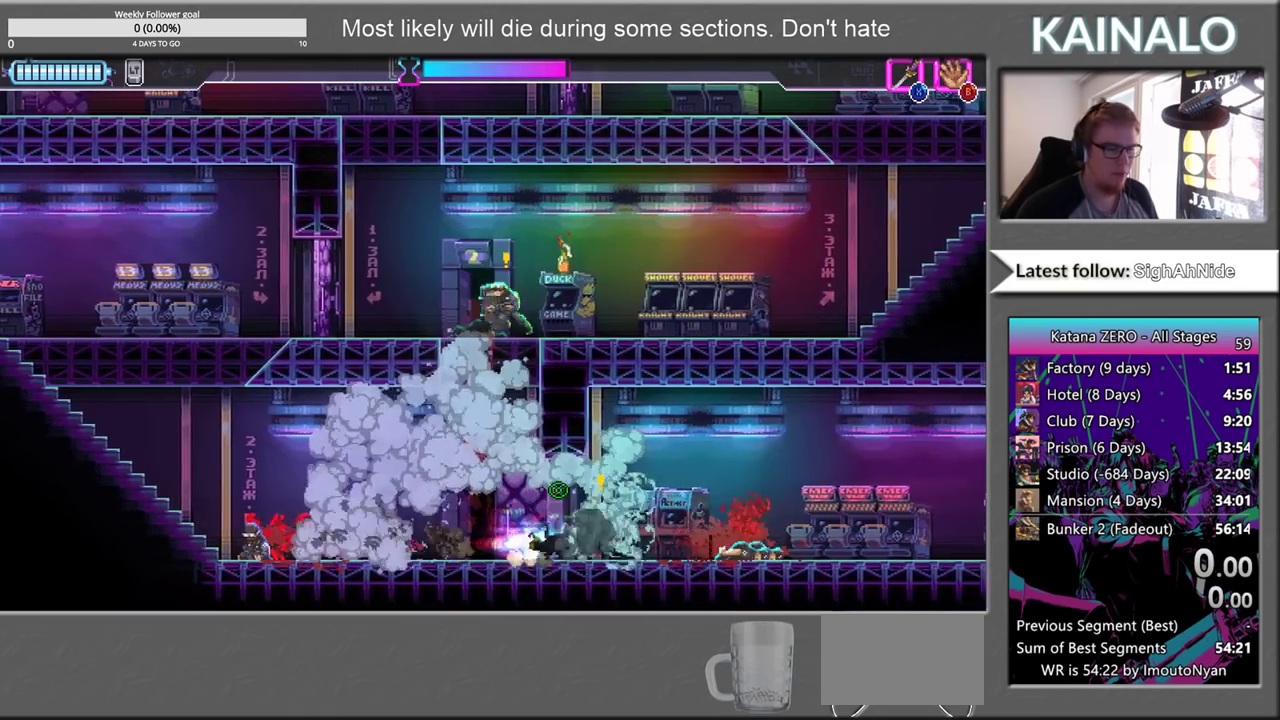
{"buttons": [], "left_stick": "left", "right_stick": "center", "events": [[117, "left_stick", "left"], [183, "X", "down"], [317, "X", "up"]]}
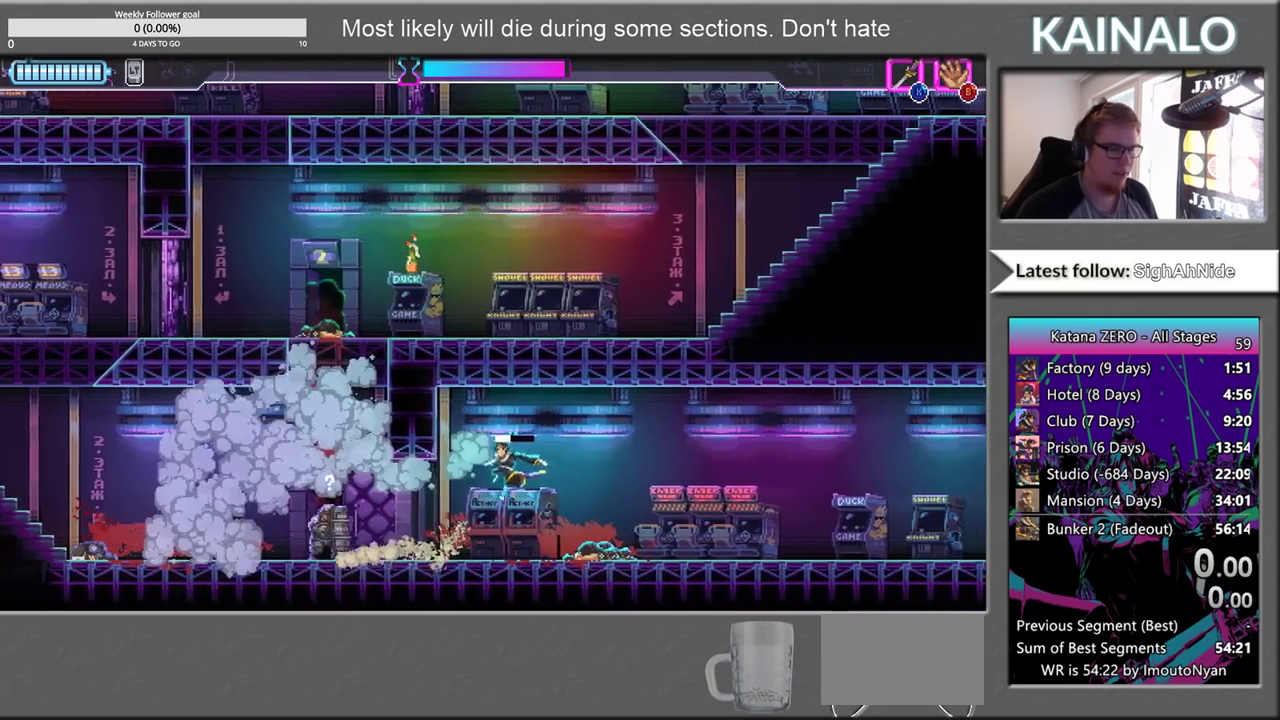
{"buttons": [], "left_stick": "left", "right_stick": "center", "events": []}
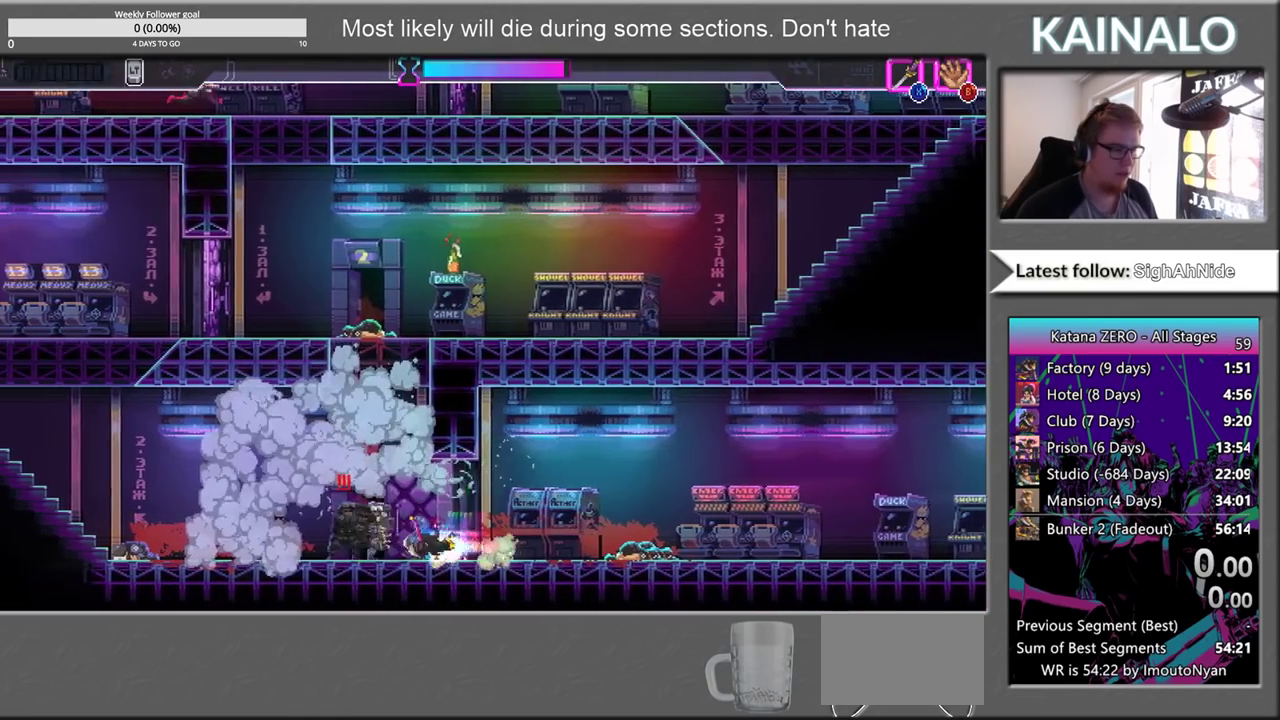
{"buttons": [], "left_stick": "left", "right_stick": "center", "events": [[200, "X", "down"], [200, "left_stick", "right"], [283, "X", "up"], [467, "left_stick", "left"]]}
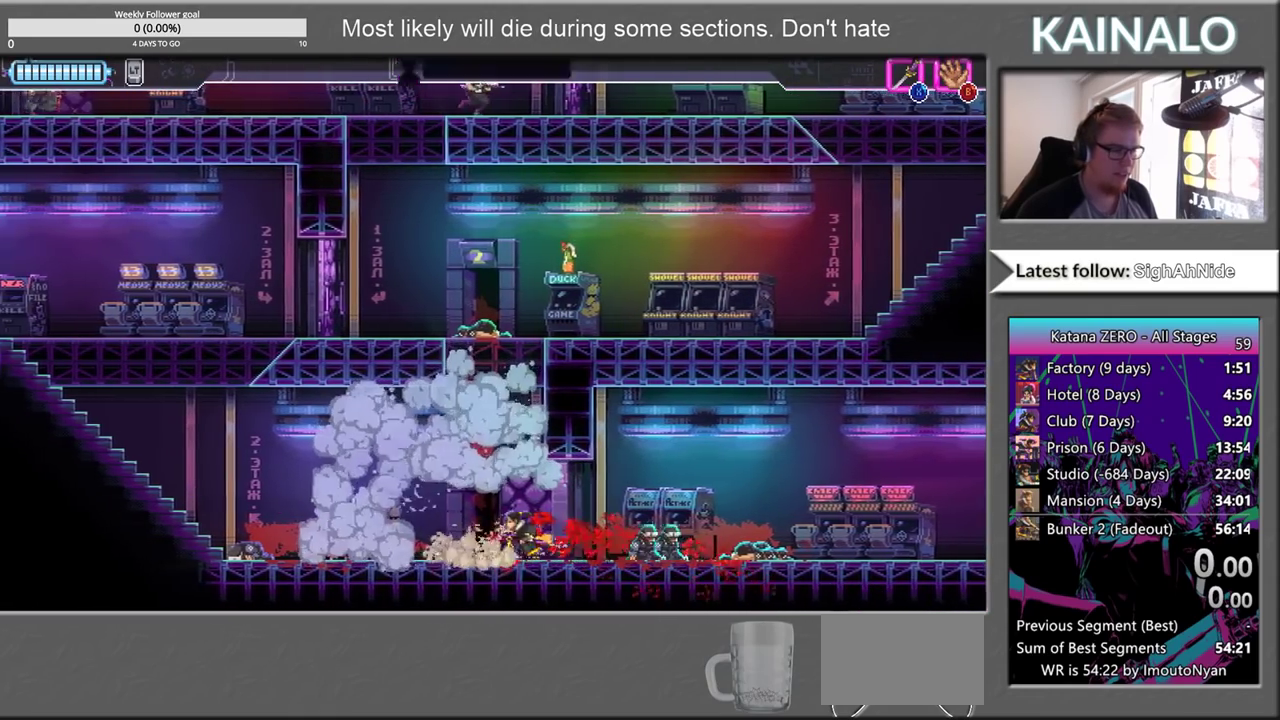
{"buttons": [], "left_stick": "right", "right_stick": "center", "events": [[133, "A", "down"], [150, "left_stick", "up"], [367, "left_stick", "up-right"], [433, "A", "up"], [483, "left_stick", "right"]]}
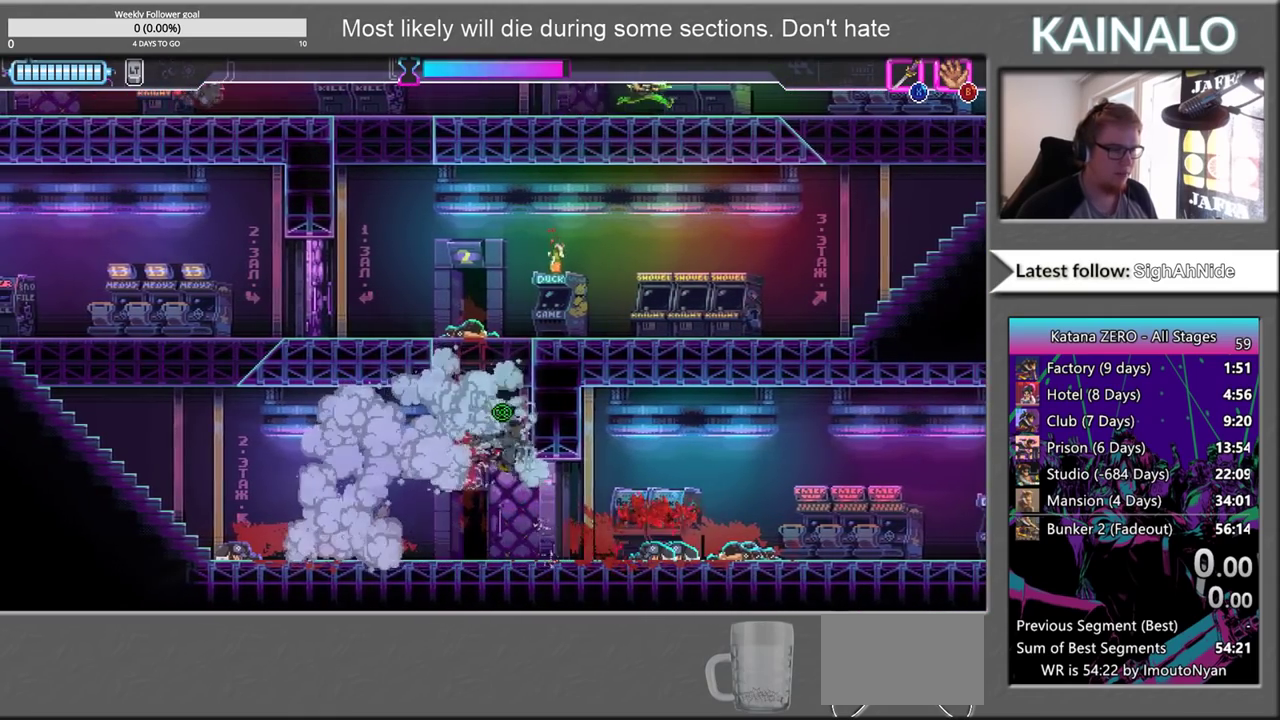
{"buttons": [], "left_stick": "center", "right_stick": "center", "events": [[67, "A", "down"], [250, "A", "up"], [250, "left_stick", "up-right"], [350, "A", "down"], [417, "left_stick", "center"], [483, "A", "up"]]}
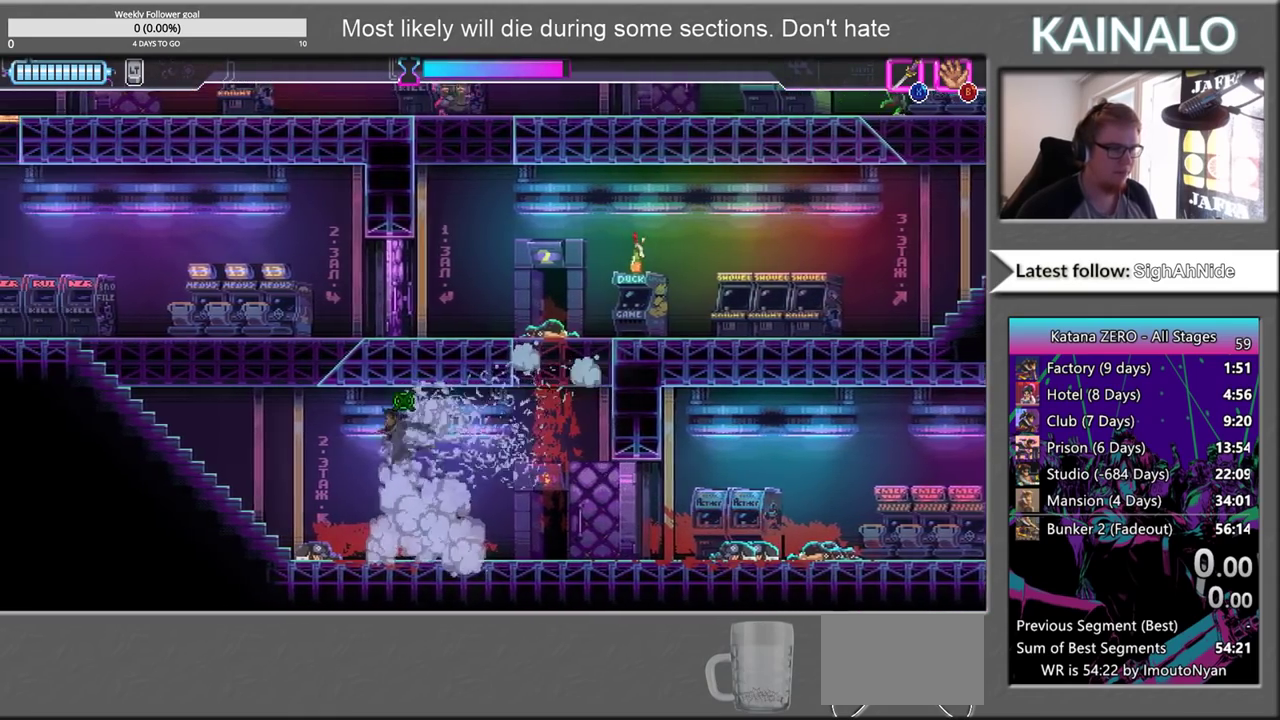
{"buttons": [], "left_stick": "right", "right_stick": "center", "events": [[33, "left_stick", "right"]]}
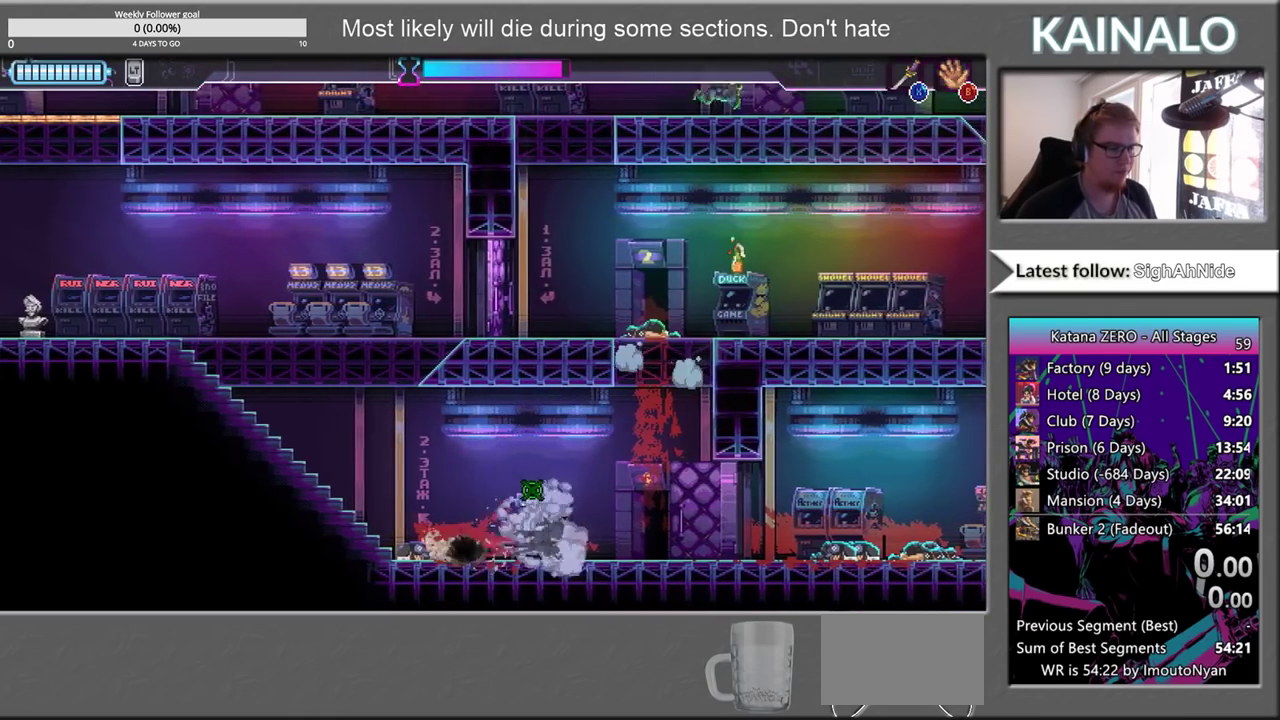
{"buttons": ["A"], "left_stick": "up-right", "right_stick": "center", "events": [[33, "left_stick", "up-right"], [117, "A", "down"]]}
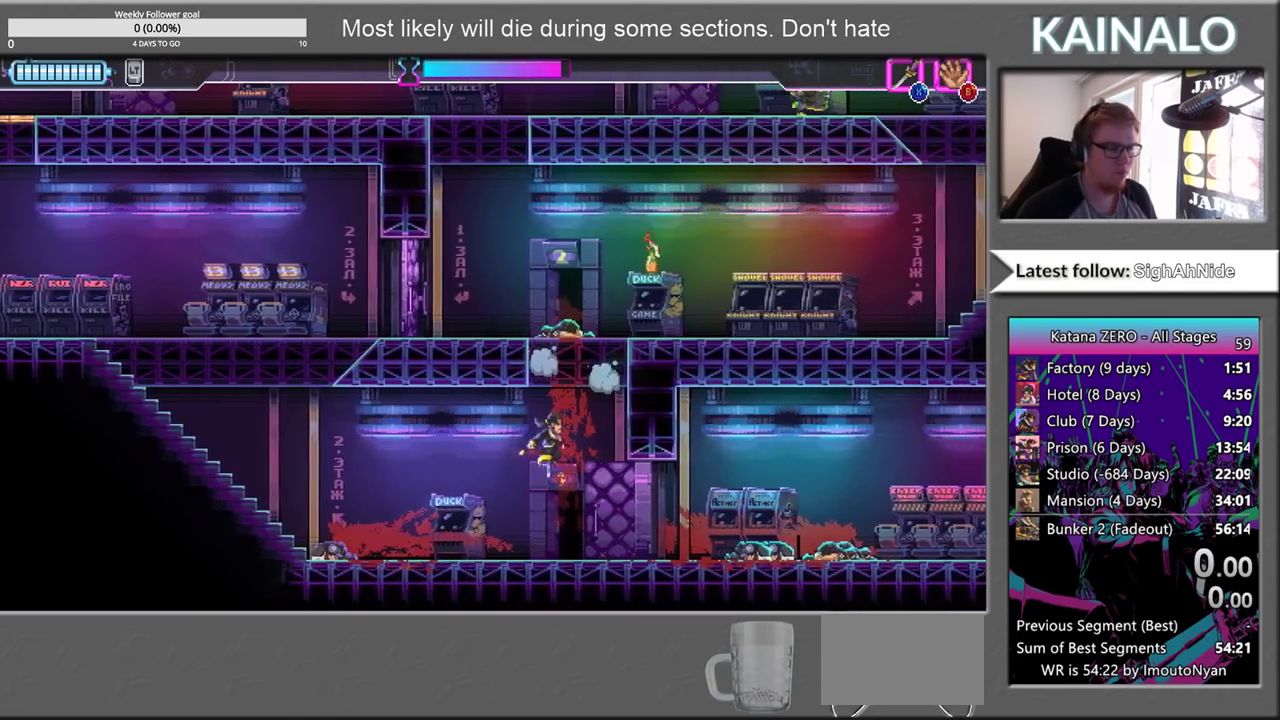
{"buttons": ["A"], "left_stick": "up-right", "right_stick": "center", "events": [[33, "A", "up"], [83, "X", "down"], [350, "X", "up"], [483, "A", "down"]]}
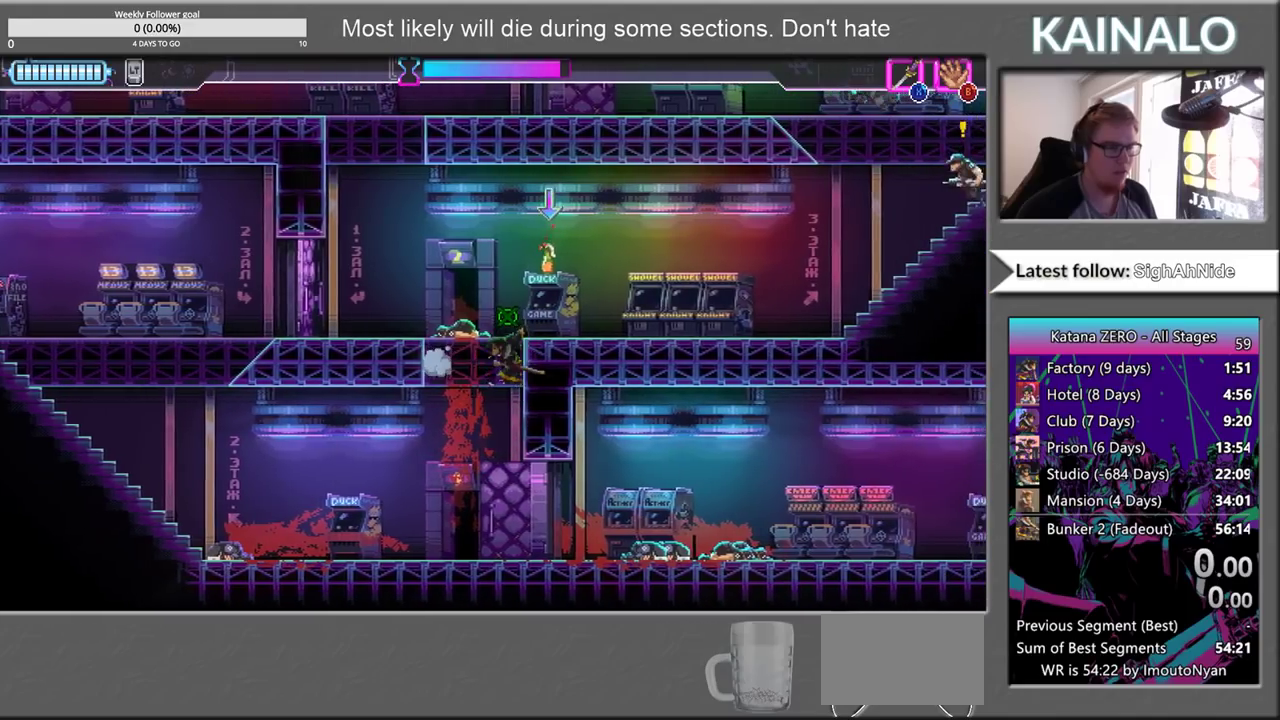
{"buttons": ["A"], "left_stick": "up-right", "right_stick": "center", "events": [[133, "A", "up"], [133, "left_stick", "right"], [250, "A", "down"], [383, "A", "up"], [400, "left_stick", "up-right"], [483, "A", "down"]]}
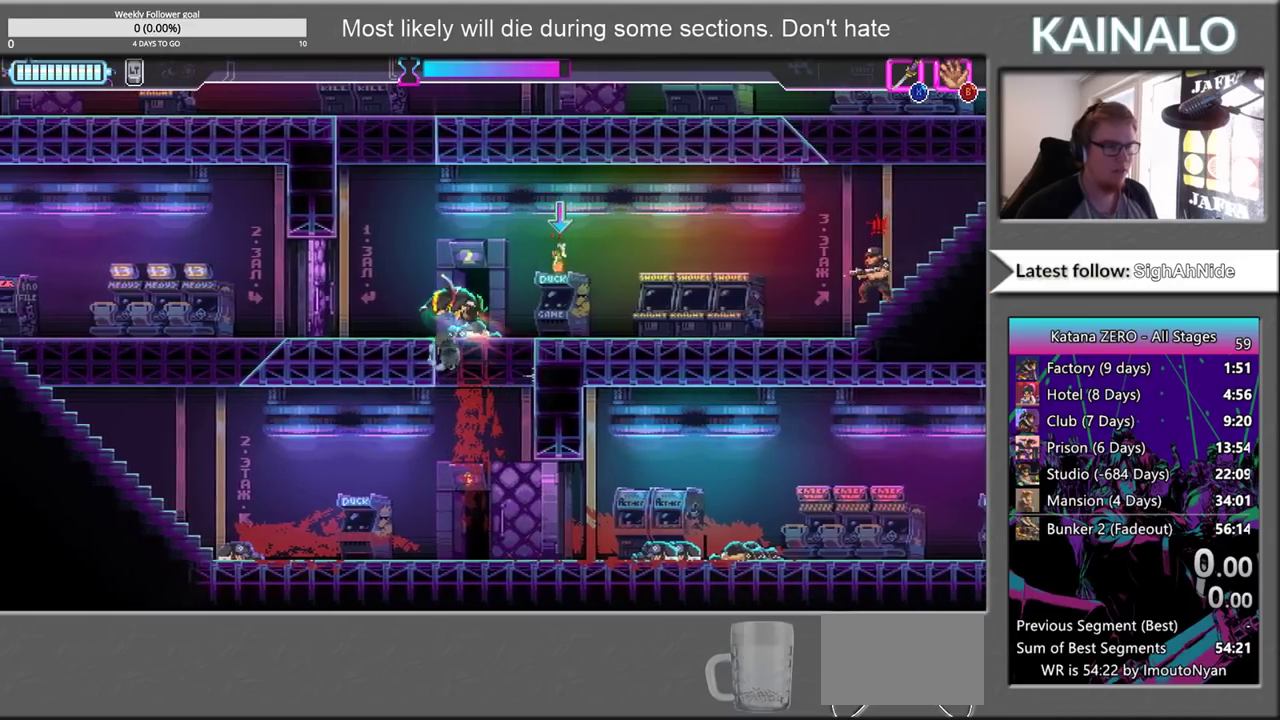
{"buttons": ["X"], "left_stick": "right", "right_stick": "center", "events": [[117, "A", "up"], [183, "left_stick", "right"], [450, "X", "down"]]}
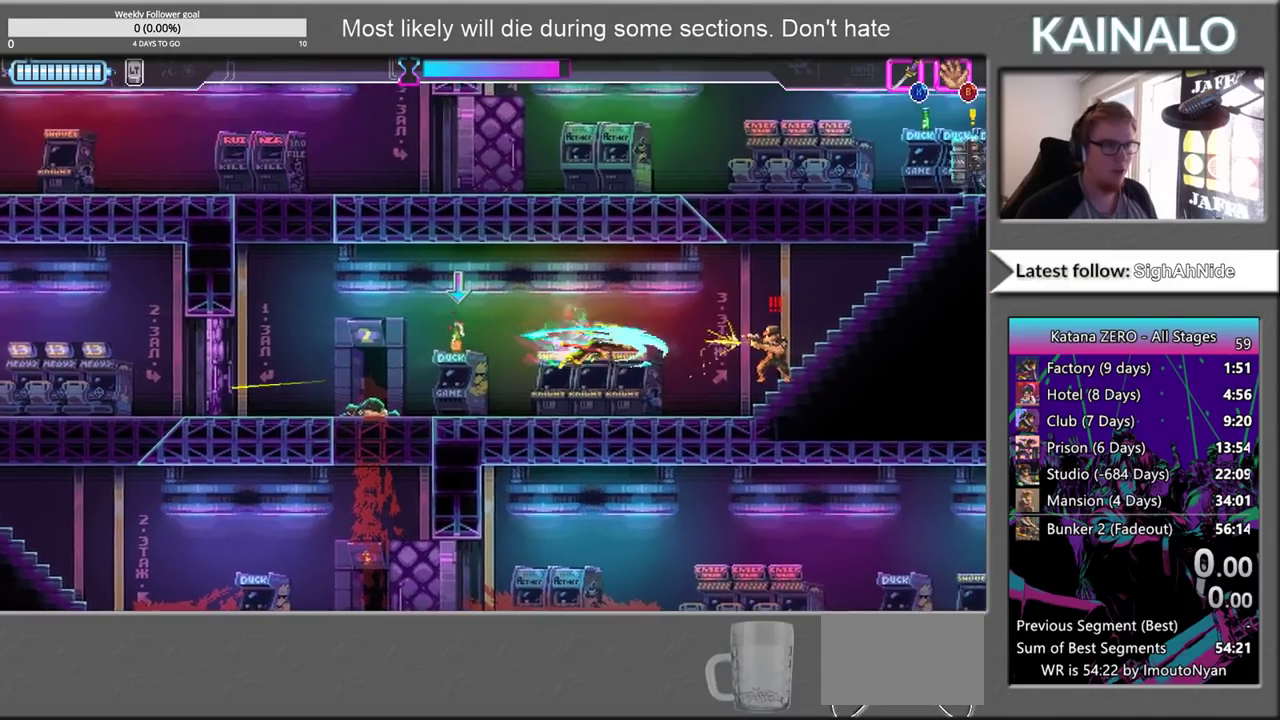
{"buttons": [], "left_stick": "up-right", "right_stick": "center", "events": [[133, "X", "up"], [467, "left_stick", "up-right"]]}
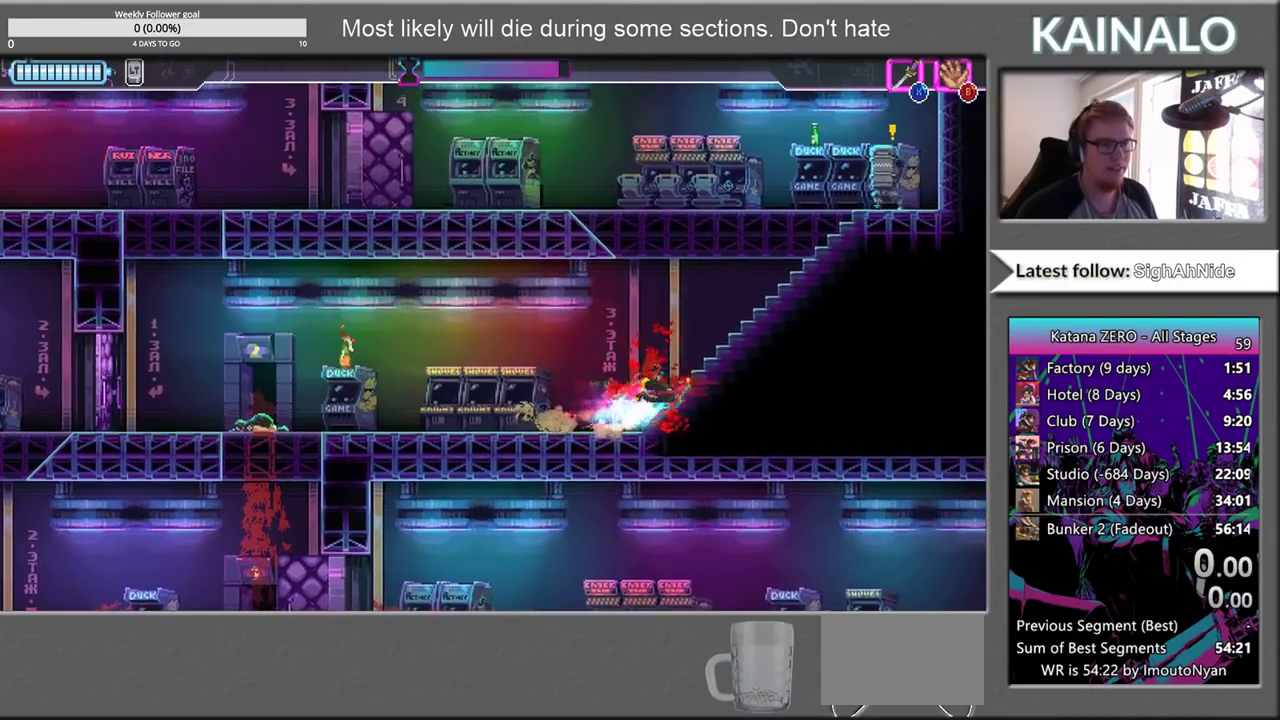
{"buttons": [], "left_stick": "up-right", "right_stick": "center", "events": []}
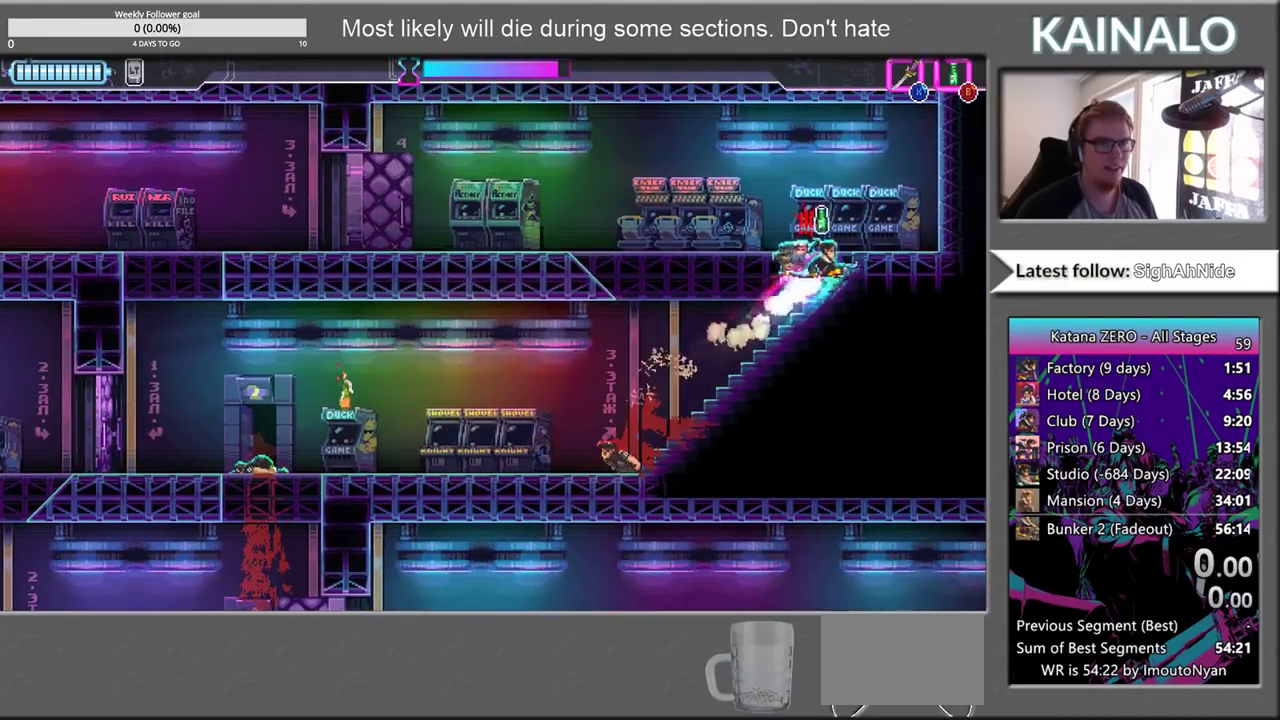
{"buttons": [], "left_stick": "center", "right_stick": "center", "events": [[117, "left_stick", "left"], [133, "X", "down"], [183, "left_stick", "down-left"], [283, "X", "up"], [483, "left_stick", "center"]]}
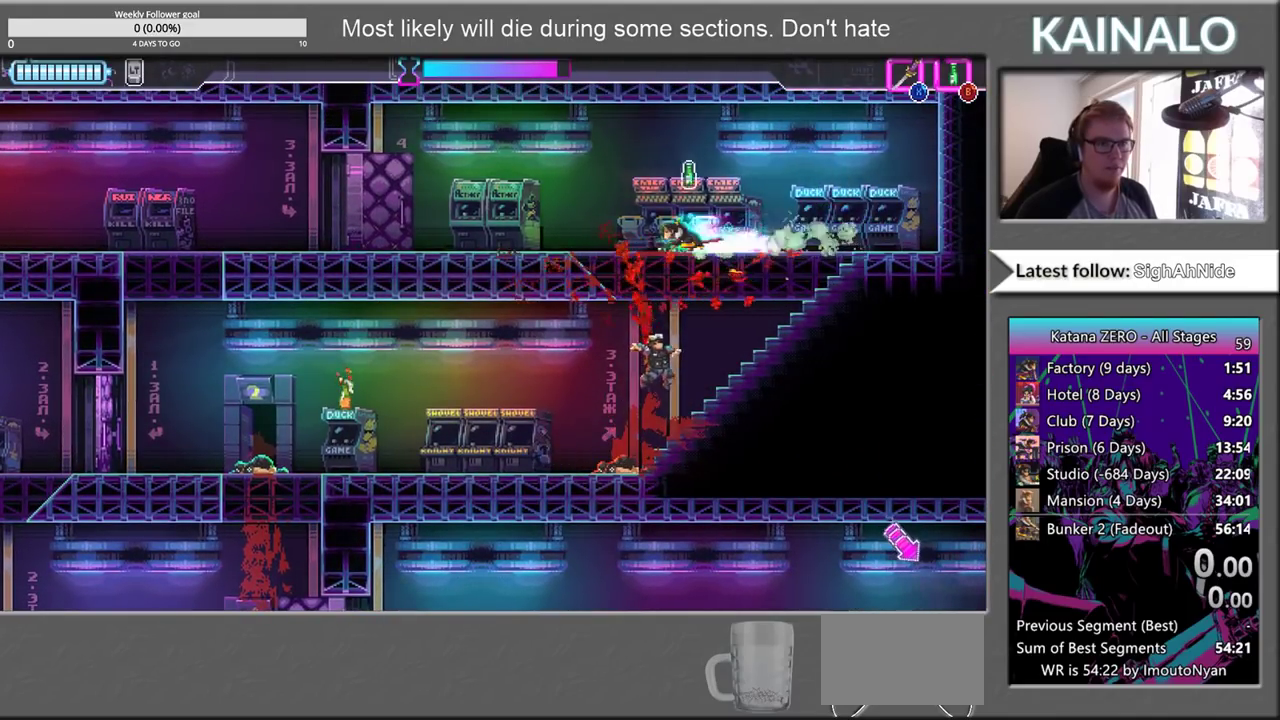
{"buttons": [], "left_stick": "center", "right_stick": "center", "events": []}
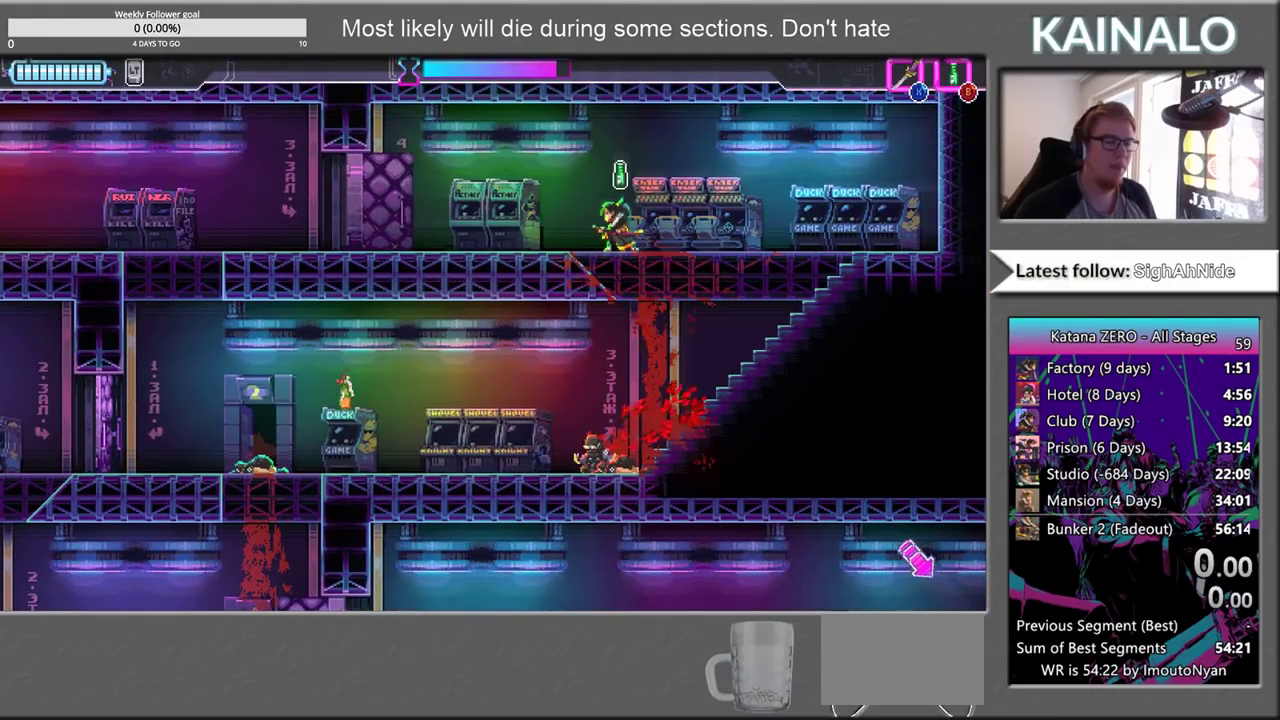
{"buttons": [], "left_stick": "center", "right_stick": "center", "events": [[300, "SELECT", "down"], [383, "SELECT", "up"]]}
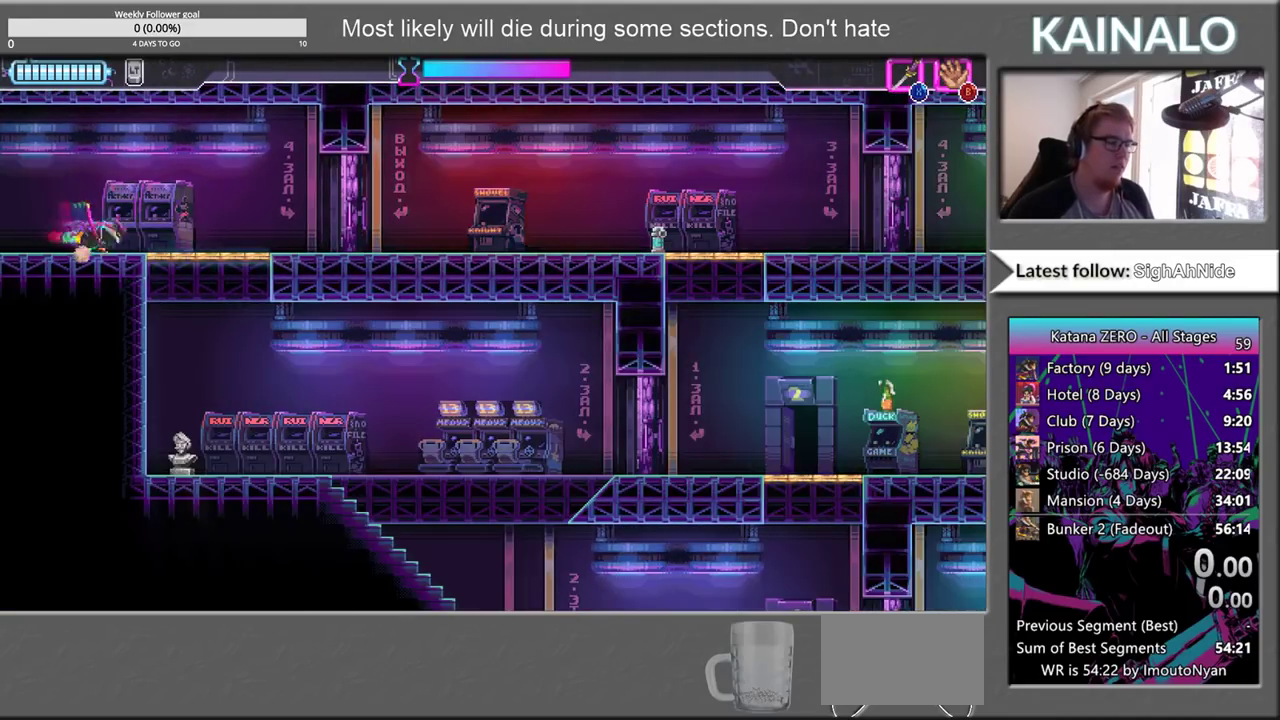
{"buttons": [], "left_stick": "right", "right_stick": "center", "events": [[83, "left_stick", "right"]]}
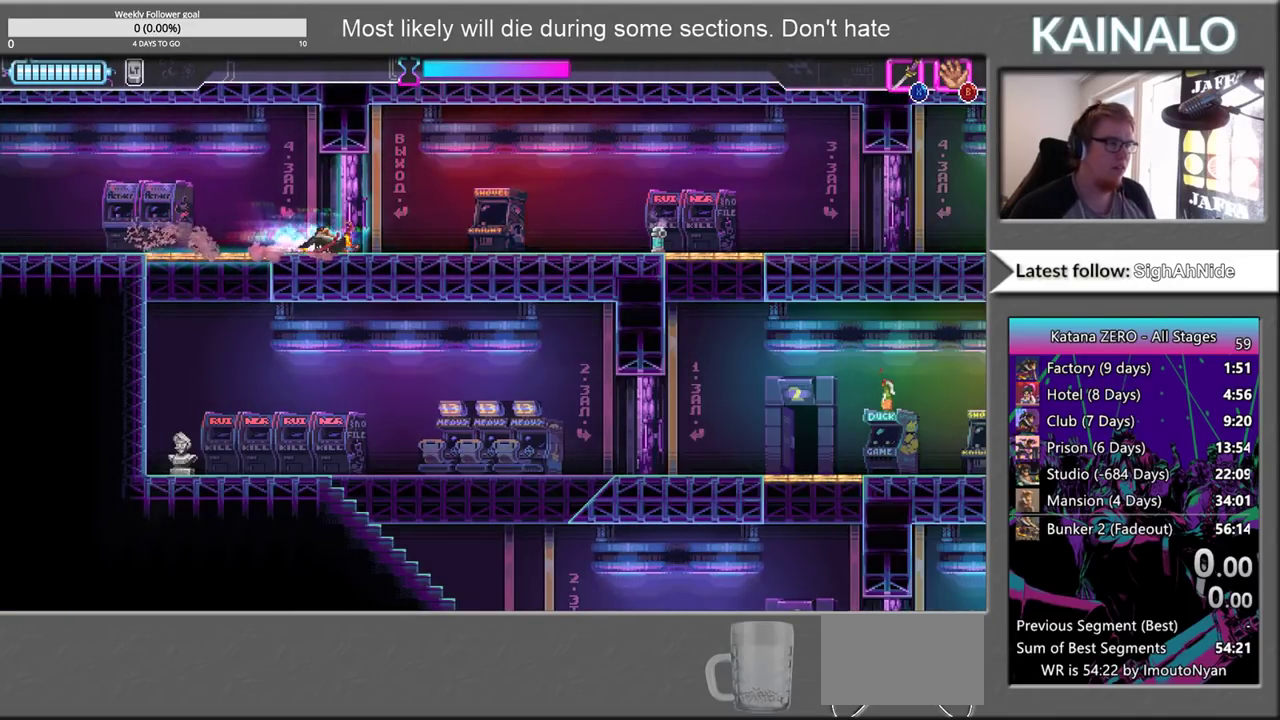
{"buttons": [], "left_stick": "right", "right_stick": "center", "events": [[33, "X", "down"], [150, "X", "up"]]}
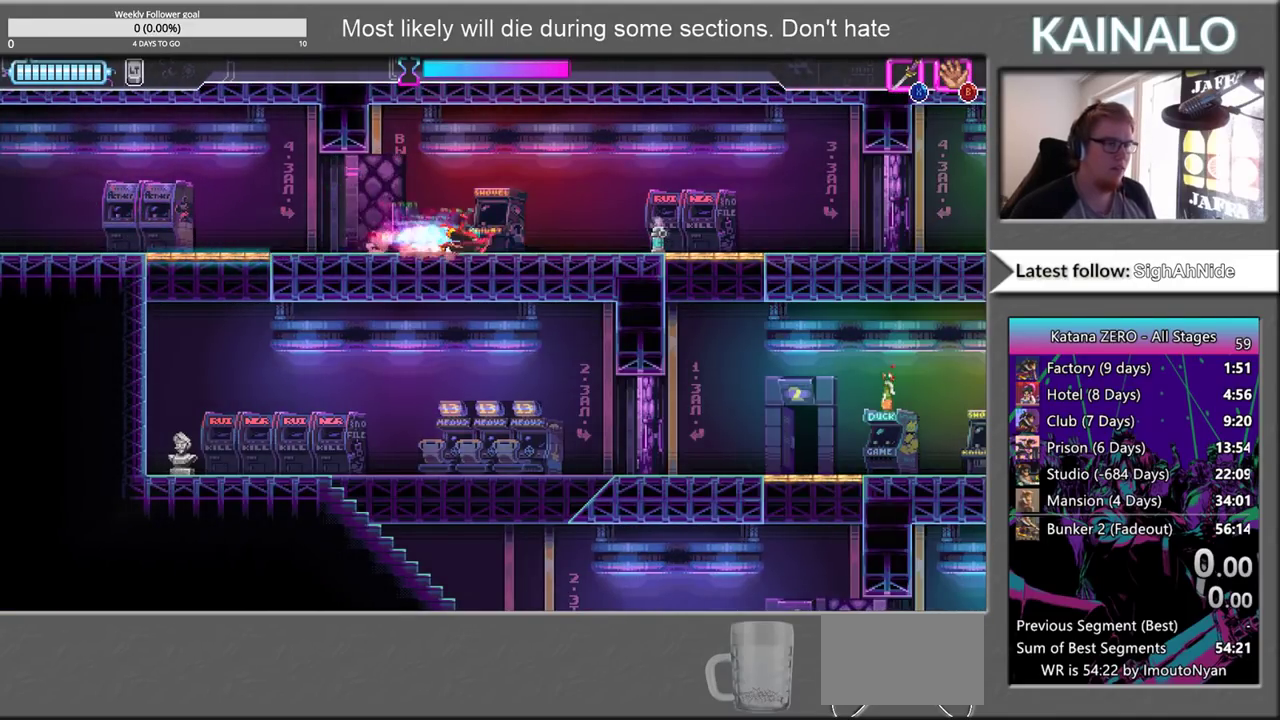
{"buttons": [], "left_stick": "down-right", "right_stick": "center"}
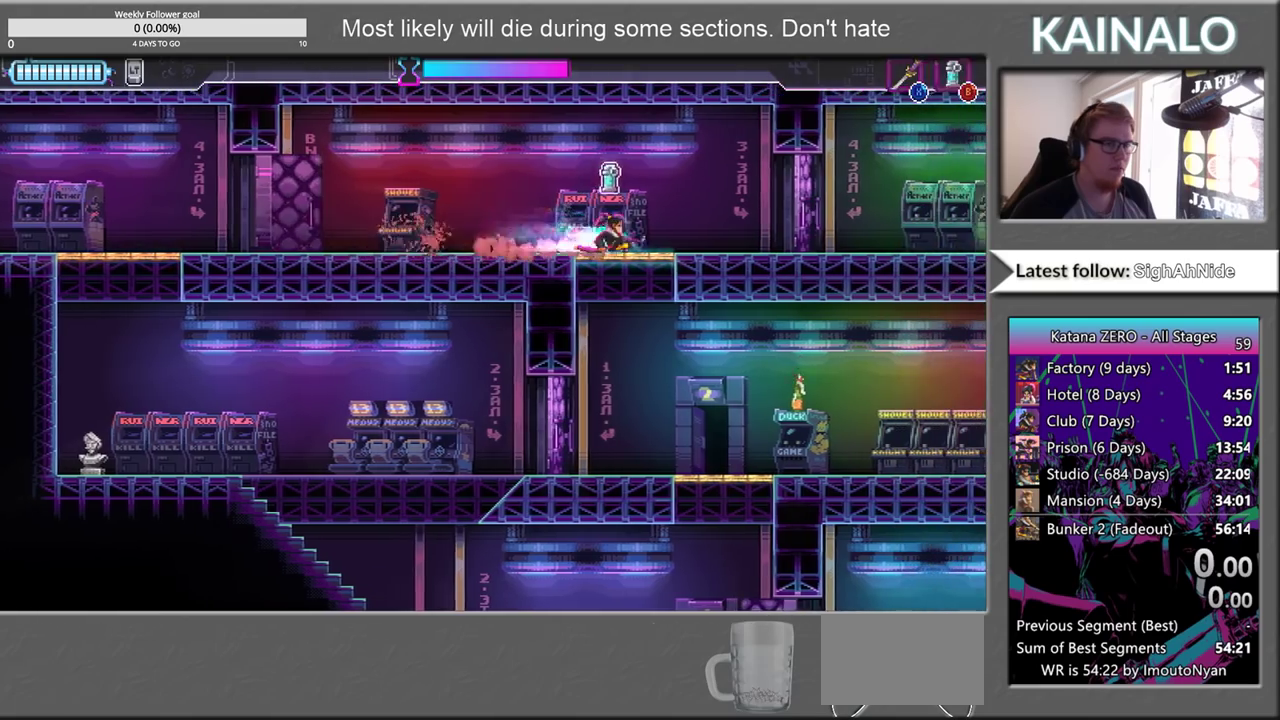
{"buttons": [], "left_stick": "down-right", "right_stick": "center"}
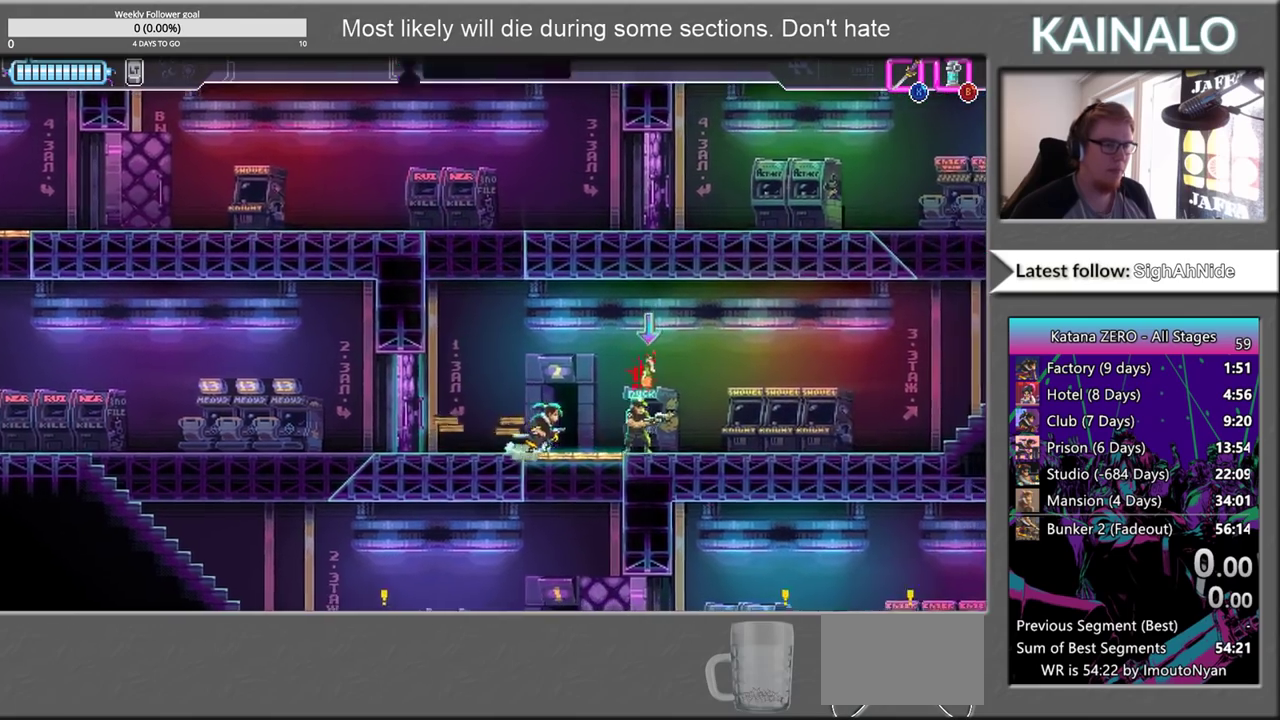
{"buttons": [], "left_stick": "down", "right_stick": "center", "events": [[67, "left_stick", "down"], [83, "X", "down"], [200, "X", "up"], [317, "B", "down"], [450, "B", "up"]]}
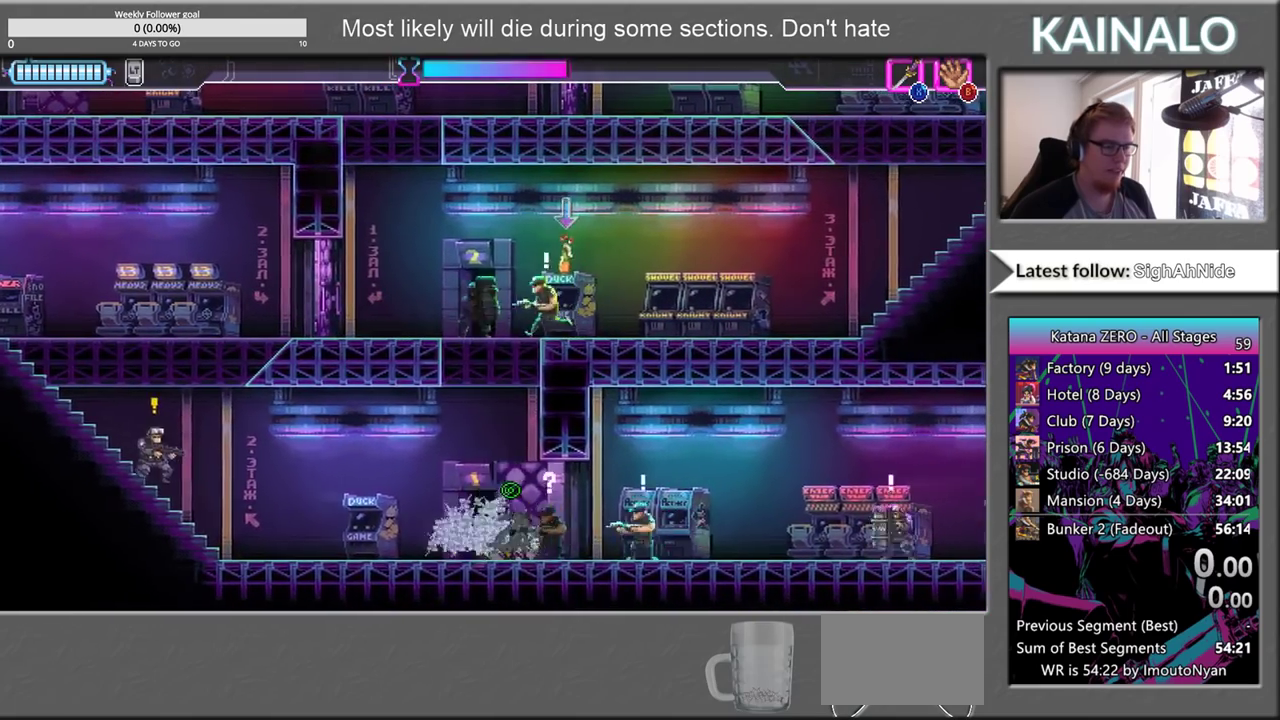
{"buttons": [], "left_stick": "left", "right_stick": "center", "events": [[100, "left_stick", "center"], [167, "left_stick", "right"], [183, "X", "down"], [333, "X", "up"], [483, "left_stick", "left"]]}